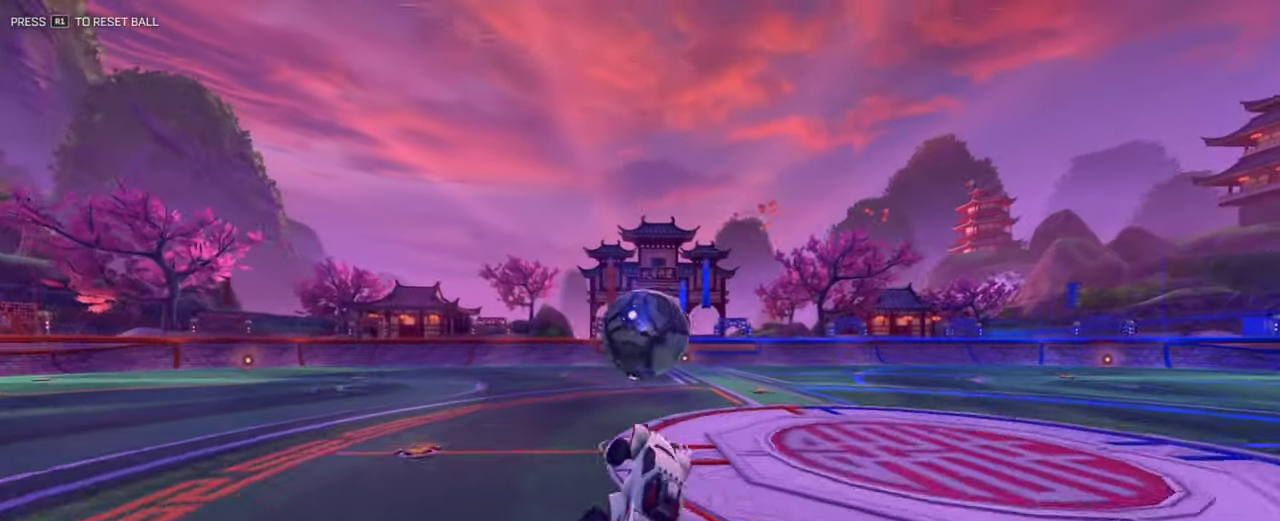
Gameplay with a controller (PlayStation layout); each line is a JSON object with the inputs held at the frame after it (dt_ms = milliseconds from this image to that frame). "events" lists button and stick changes between this image and that frame as [ms after this image, input, new state], when the widget could be followed in between.
{"dt_ms": 500, "buttons": ["R2"], "left_stick": "center", "right_stick": "center", "events": [[150, "L1", "down"], [300, "L1", "up"]]}
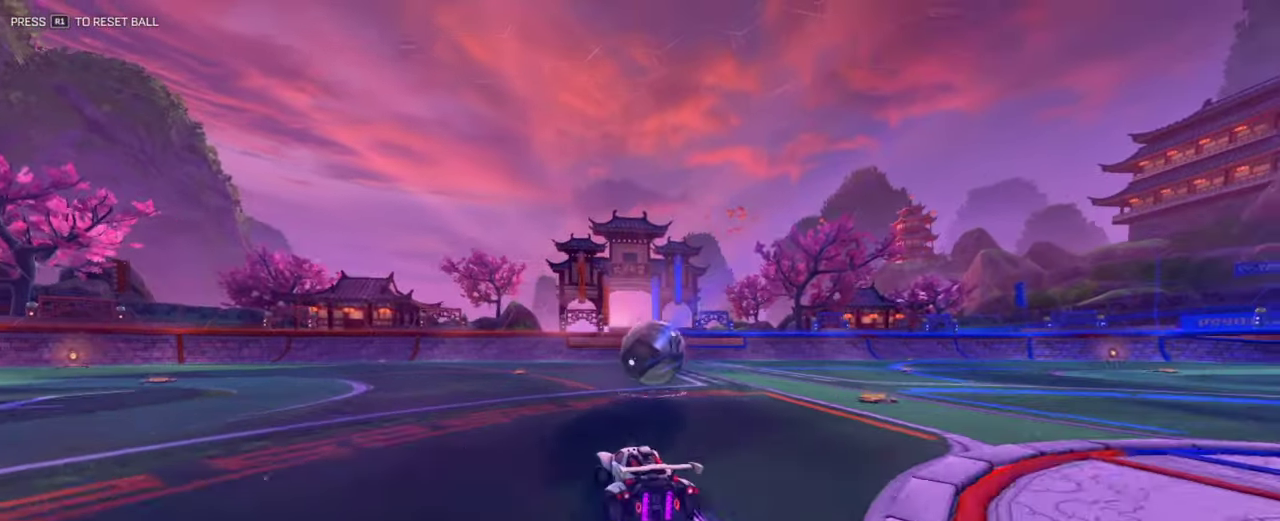
{"dt_ms": 501, "buttons": ["R2"], "left_stick": "center", "right_stick": "center", "events": []}
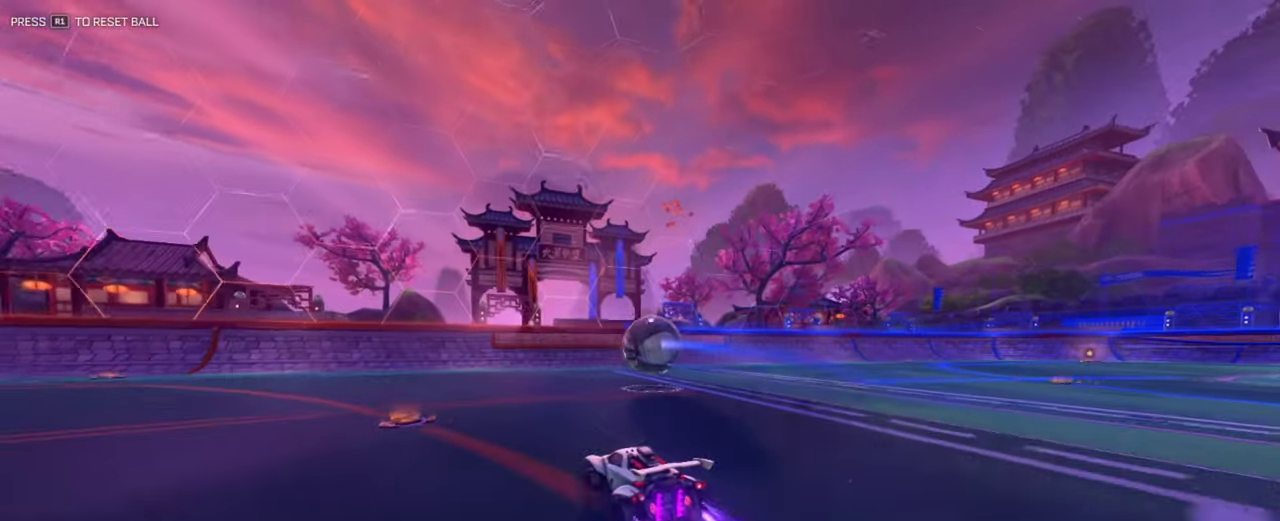
{"dt_ms": 401, "buttons": ["R2"], "left_stick": "center", "right_stick": "center", "events": []}
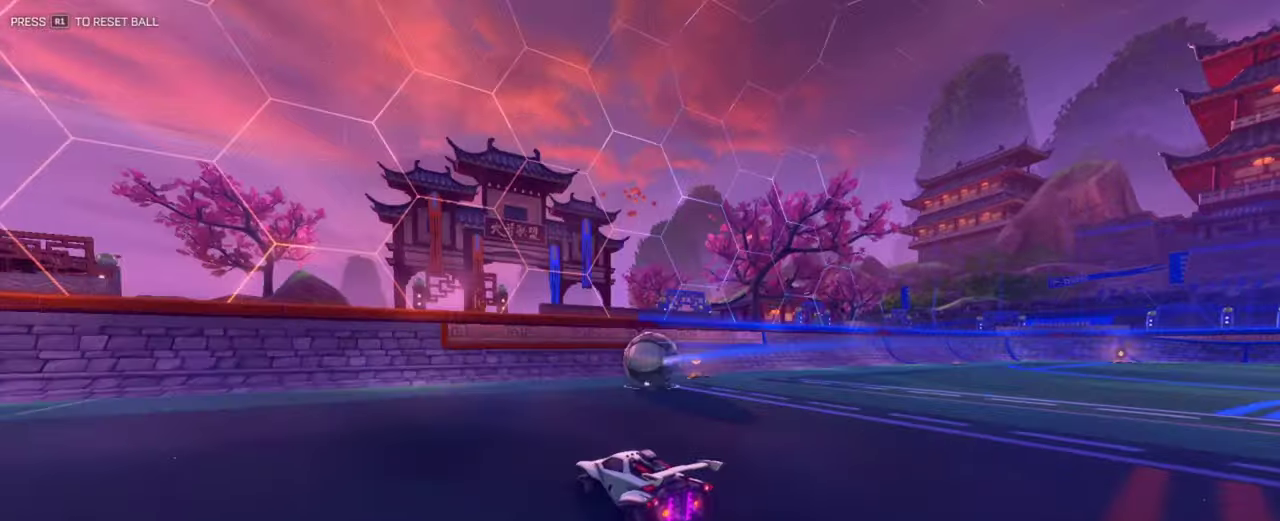
{"dt_ms": 600, "buttons": ["R2"], "left_stick": "right", "right_stick": "center", "events": [[166, "R2", "up"], [183, "left_stick", "right"], [417, "R2", "down"], [450, "left_stick", "center"], [583, "left_stick", "right"]]}
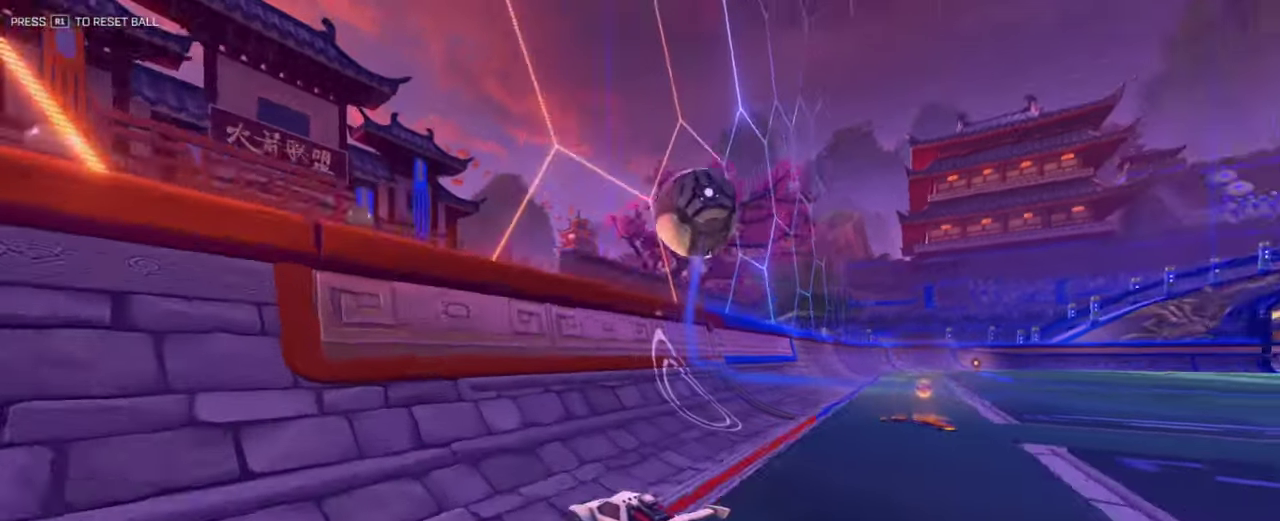
{"dt_ms": 300, "buttons": ["L1", "R2"], "left_stick": "center", "right_stick": "center", "events": [[84, "left_stick", "center"], [200, "L1", "down"]]}
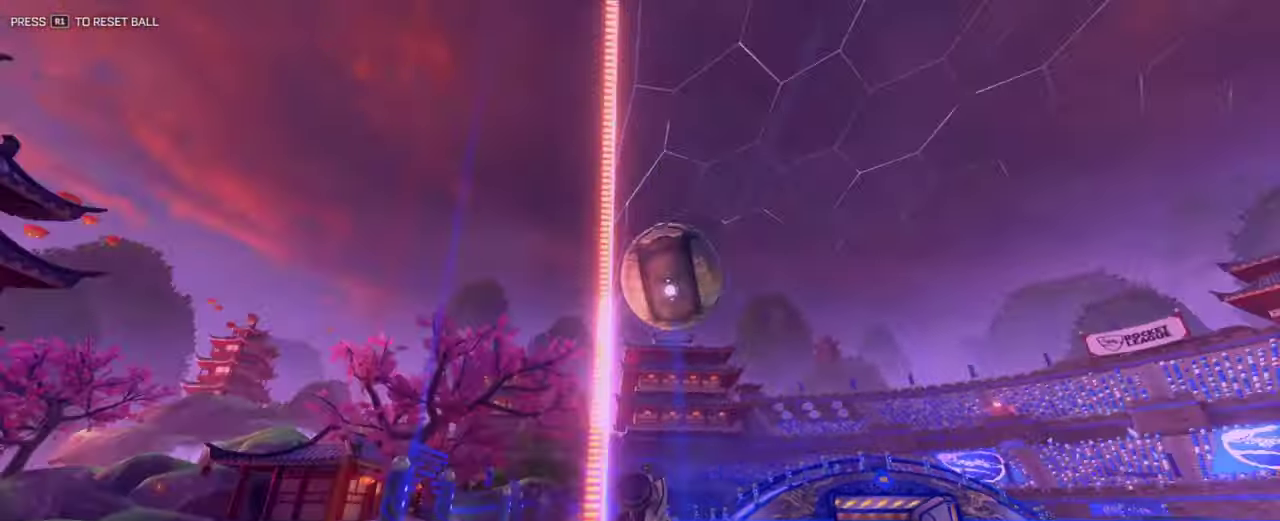
{"dt_ms": 901, "buttons": ["R2"], "left_stick": "center", "right_stick": "center", "events": [[101, "L1", "up"], [217, "L1", "down"], [251, "left_stick", "right"], [334, "left_stick", "left"], [785, "L1", "up"], [818, "left_stick", "center"]]}
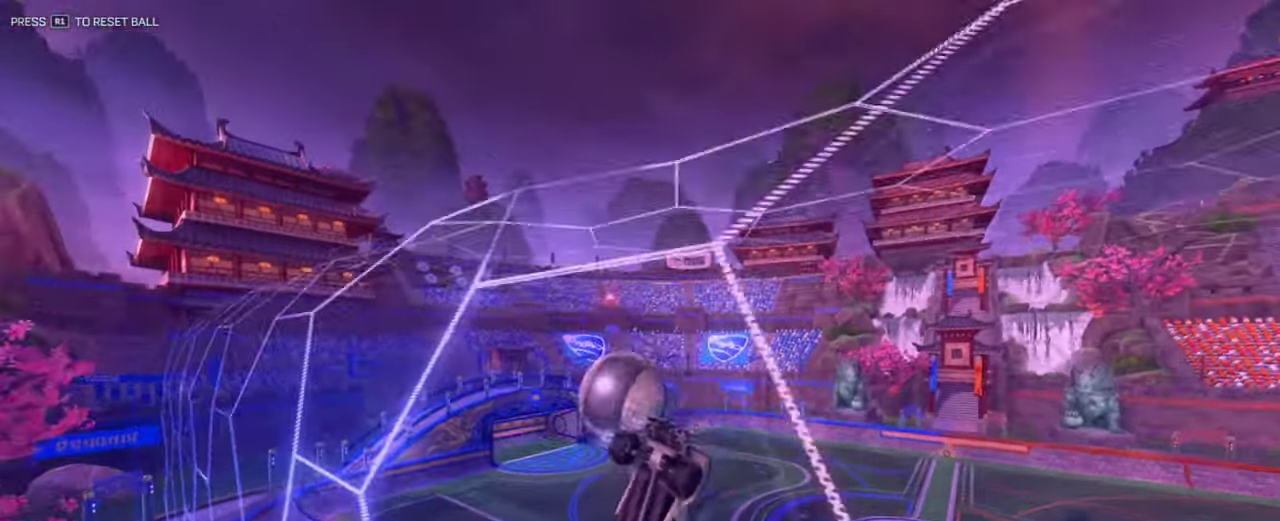
{"dt_ms": 301, "buttons": ["R2"], "left_stick": "right", "right_stick": "center", "events": [[17, "left_stick", "right"]]}
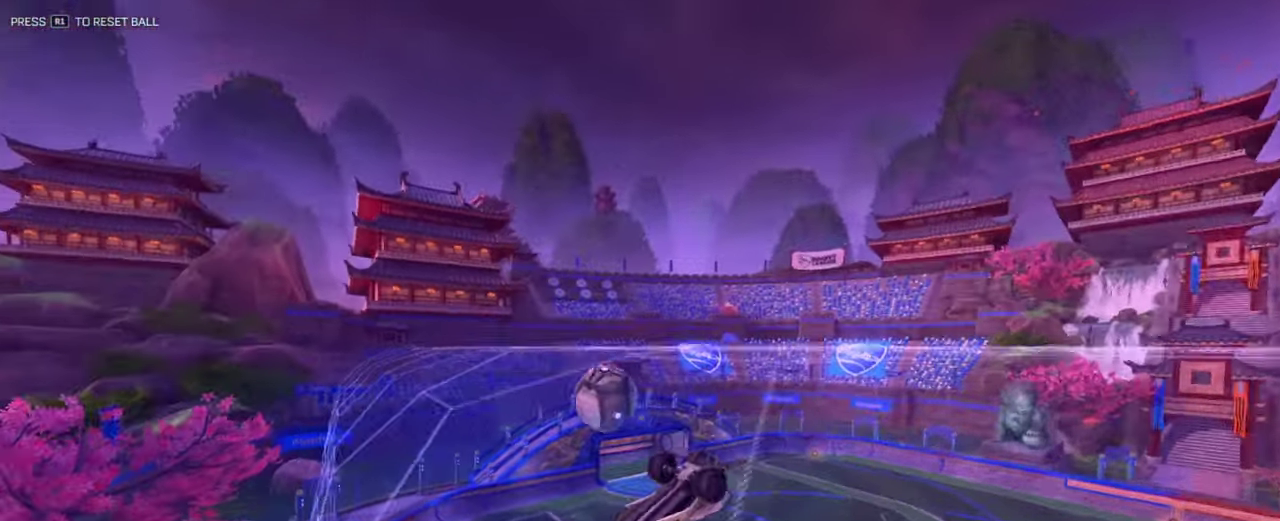
{"dt_ms": 500, "buttons": ["R2"], "left_stick": "right", "right_stick": "center", "events": [[116, "R2", "up"], [150, "L2", "down"], [150, "left_stick", "up-right"], [317, "L2", "up"], [317, "left_stick", "center"], [417, "R2", "down"], [467, "left_stick", "right"]]}